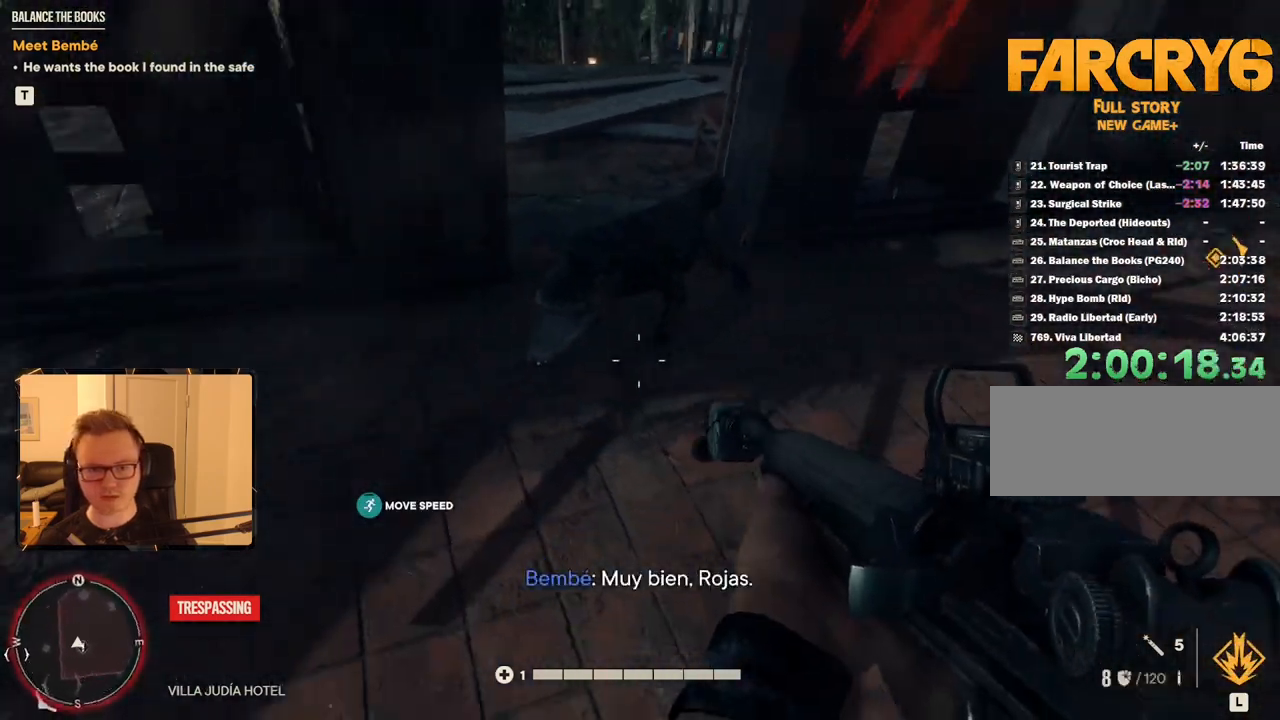
Gameplay with keyboard and mouse; each line is a JSON object with the keys and mouse buttons held at the frame after it. "events" lists presses ("down") and releases ("up") of "1", "2", "3", "4", "5", "6", "7", "8", "9", "a", "alt", "b", "c", "caps_lock", "ctrl", "d", "e", "escape", "f", "g", "h", "m", "n", "q", "r", "return", "s", "shift", "space", "t", "tab", "v", "w", "x", "y", "z", "mouse_left", "mouse_right", "mouse_mb4", "mouse_mb5", "mouse_wheel_up" and "mouse_wheel_down" between this image and that frame as [ms after this image, input, new state], when the widget could be followed in between. "mouse_left", "mouse_right", "mouse_mb4", "mouse_mb5", "mouse_wheel_up", "mouse_wheel_down" = the "left", "right", "mb4", "mb5", "wheel_up", "wheel_down" buttons of the "mouse" list. No other keys are recorded. Mouse movement is not recorded.
{"keys": ["w"], "mouse": [], "events": [[67, "mouse_left", "up"], [167, "mouse_left", "down"], [400, "mouse_left", "up"], [433, "mouse_left", "down"], [483, "mouse_left", "up"], [483, "w", "down"]]}
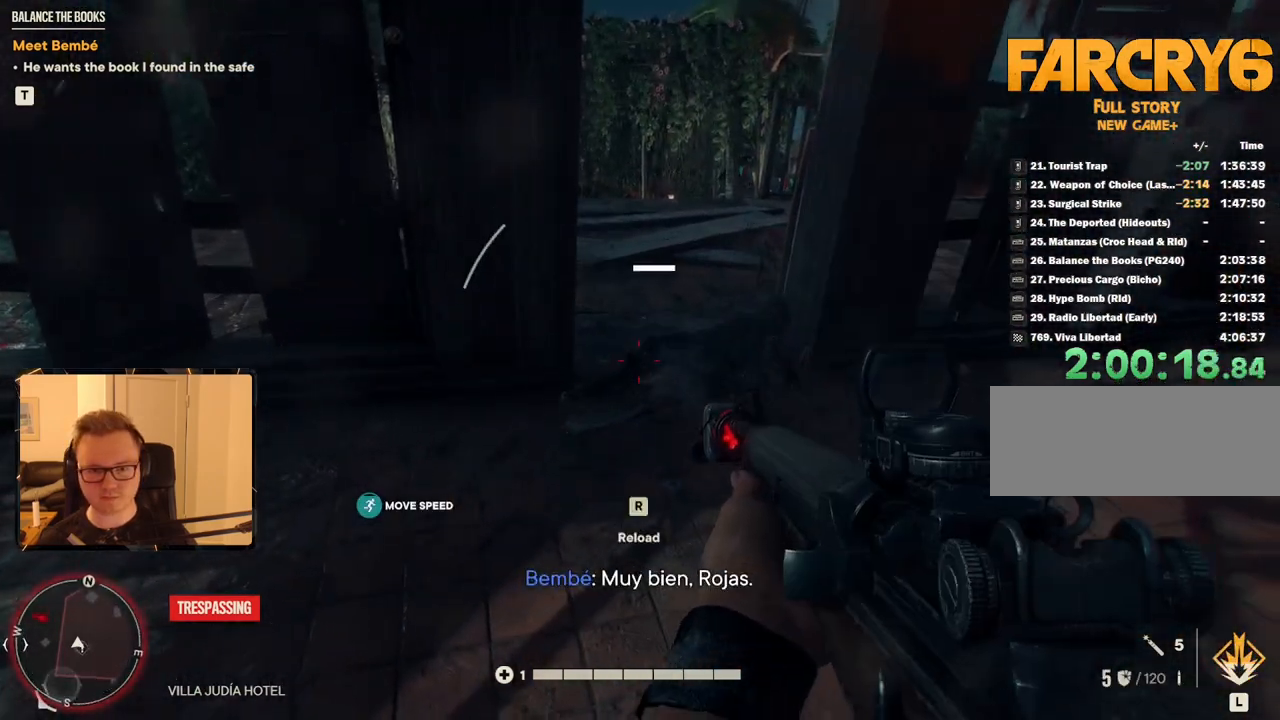
{"keys": [], "mouse": ["left"], "events": [[83, "mouse_left", "down"], [183, "d", "down"], [183, "mouse_left", "up"], [233, "mouse_left", "down"], [317, "d", "up"], [317, "mouse_left", "up"], [317, "w", "up"], [367, "mouse_left", "down"], [450, "mouse_left", "up"], [500, "mouse_left", "down"]]}
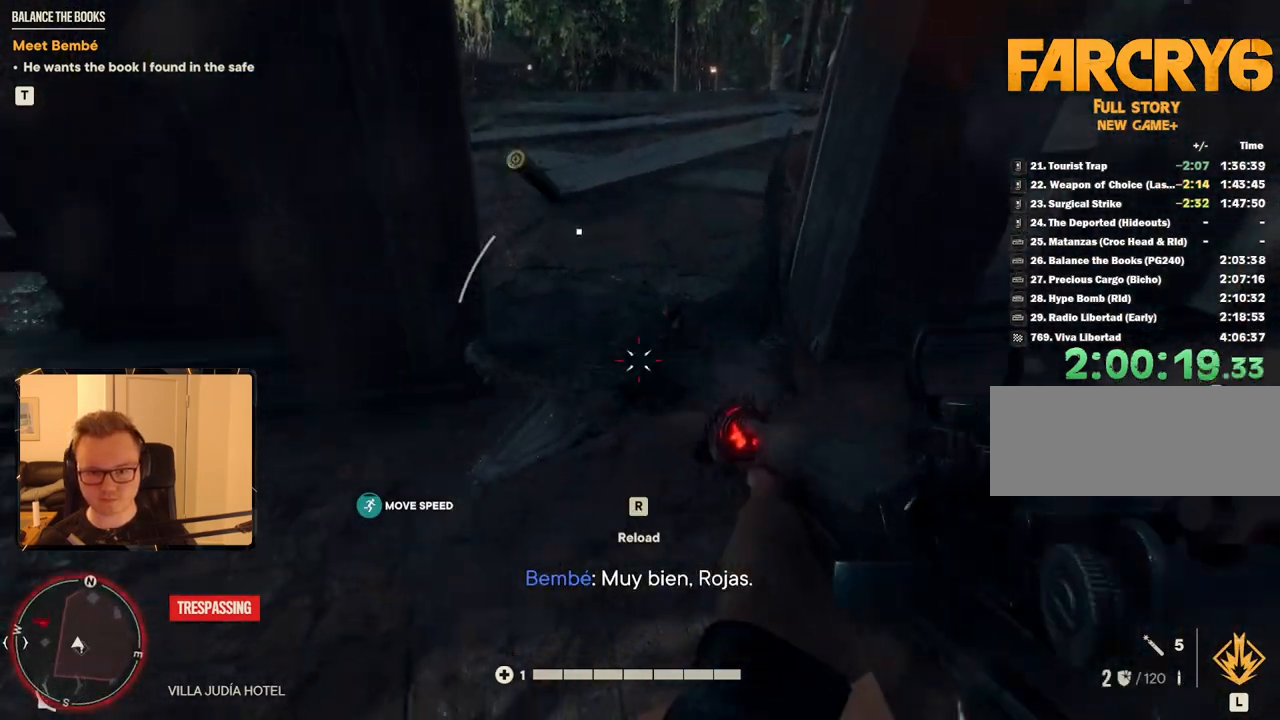
{"keys": ["w"], "mouse": ["left"], "events": [[50, "w", "down"], [100, "mouse_left", "up"], [133, "mouse_left", "down"], [233, "mouse_left", "up"], [283, "d", "down"], [283, "mouse_left", "down"], [367, "mouse_left", "up"], [417, "d", "up"], [450, "mouse_left", "down"]]}
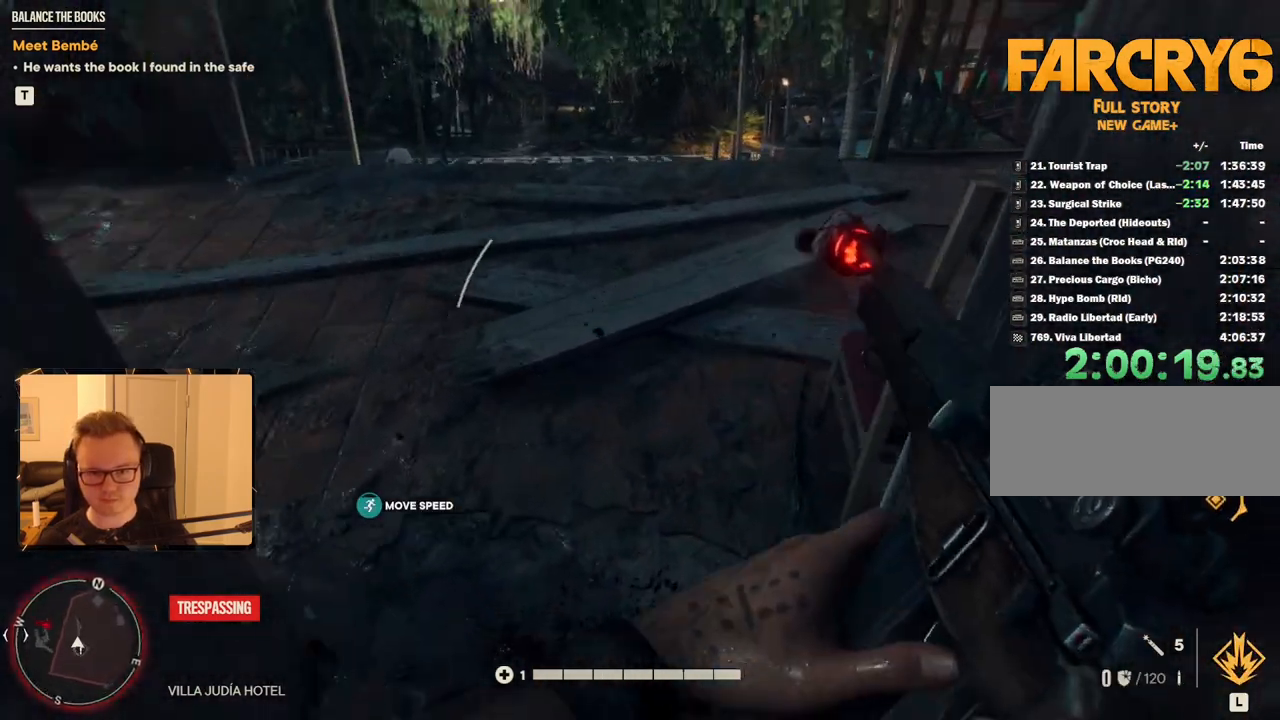
{"keys": ["shift", "w"], "mouse": ["mb4"], "events": [[17, "mouse_left", "up"], [67, "shift", "down"], [433, "mouse_mb4", "down"]]}
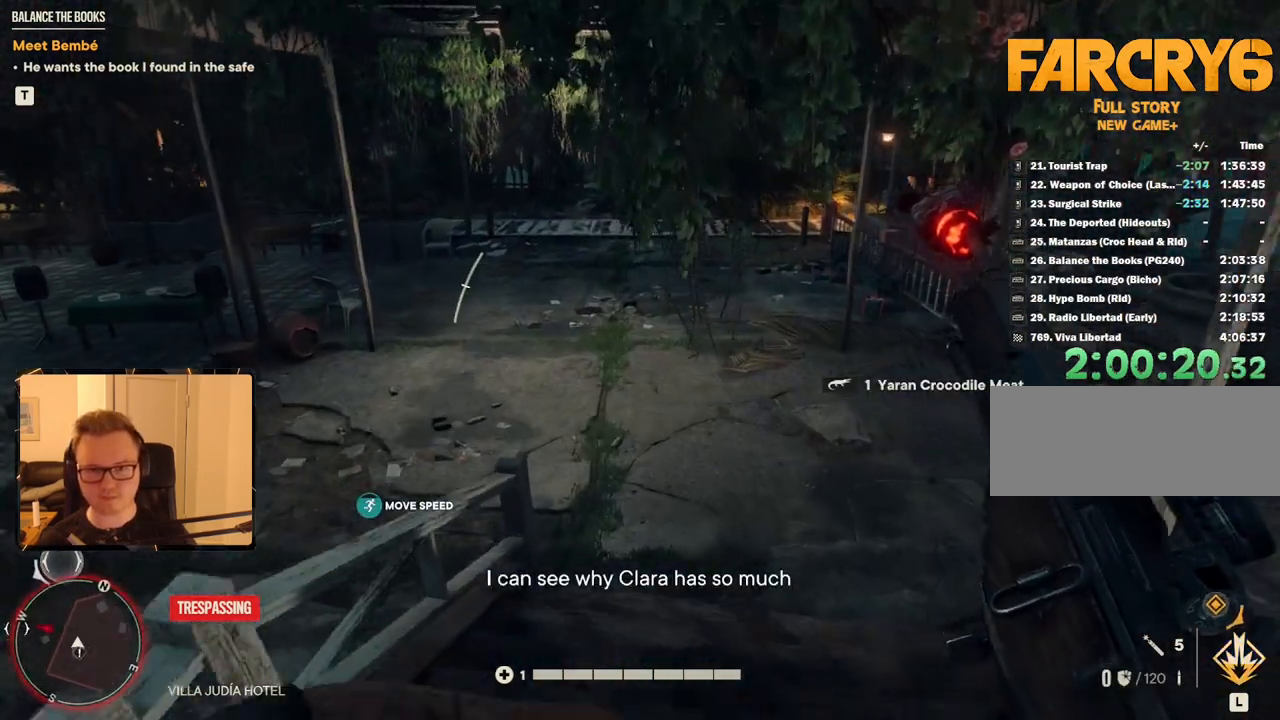
{"keys": ["shift", "w"], "mouse": [], "events": [[117, "mouse_mb4", "up"]]}
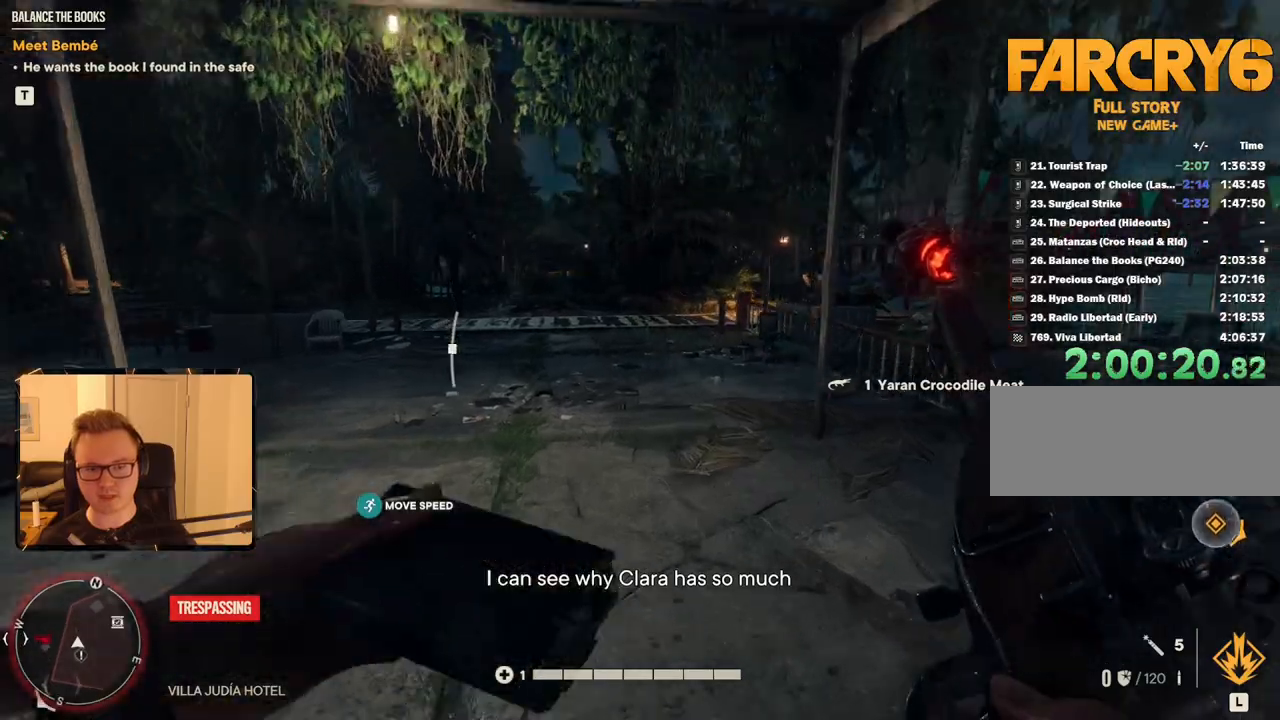
{"keys": ["shift", "w"], "mouse": ["mb5"], "events": [[467, "mouse_mb5", "down"]]}
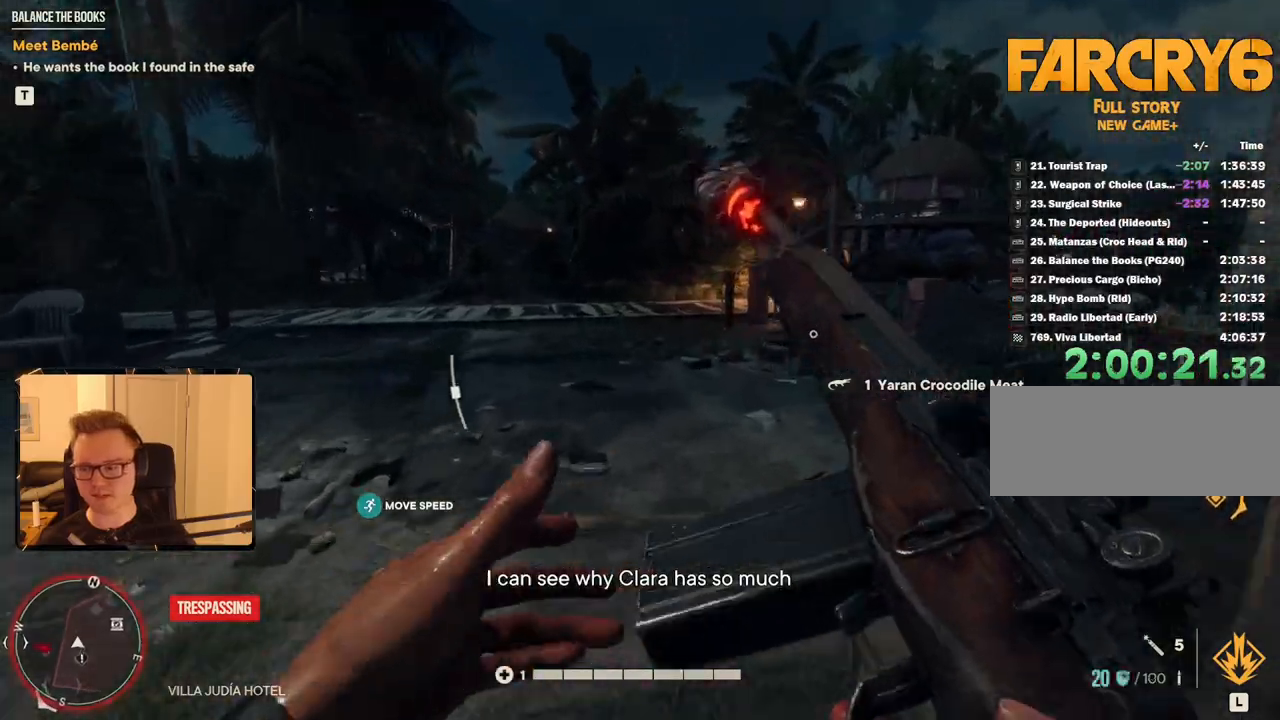
{"keys": ["shift", "w"], "mouse": [], "events": [[50, "mouse_mb5", "up"]]}
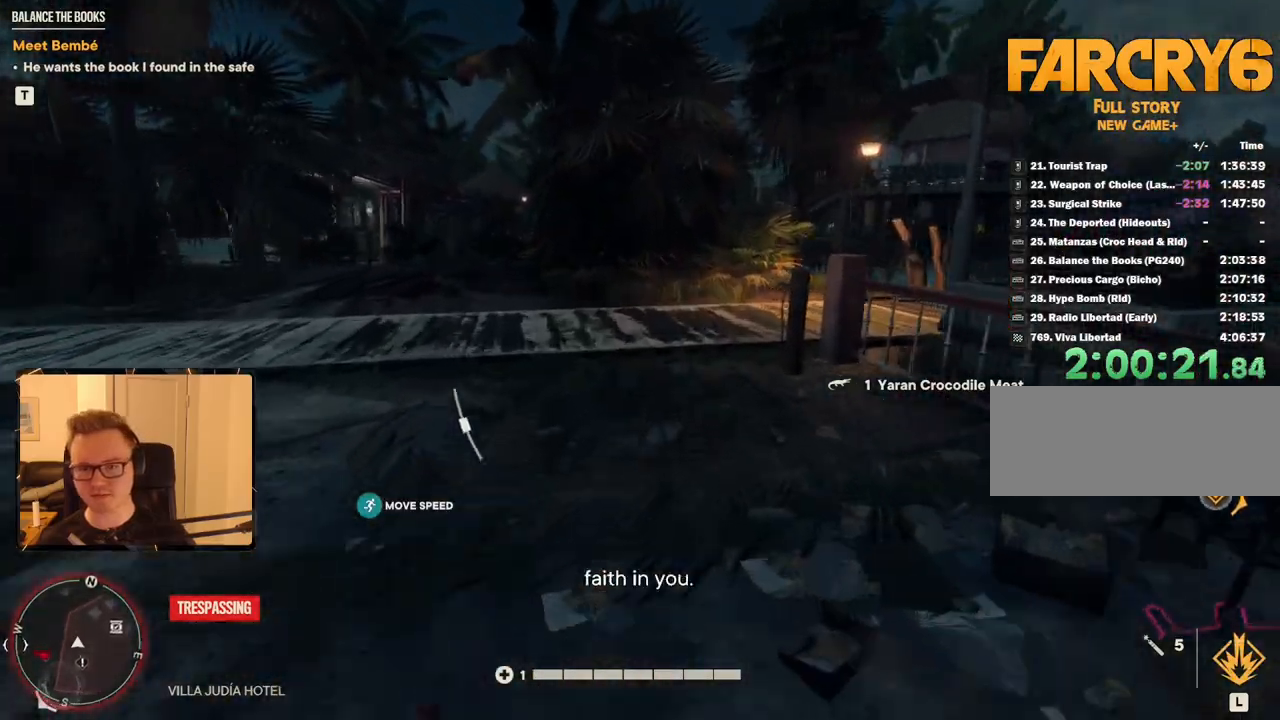
{"keys": ["shift", "w"], "mouse": [], "events": []}
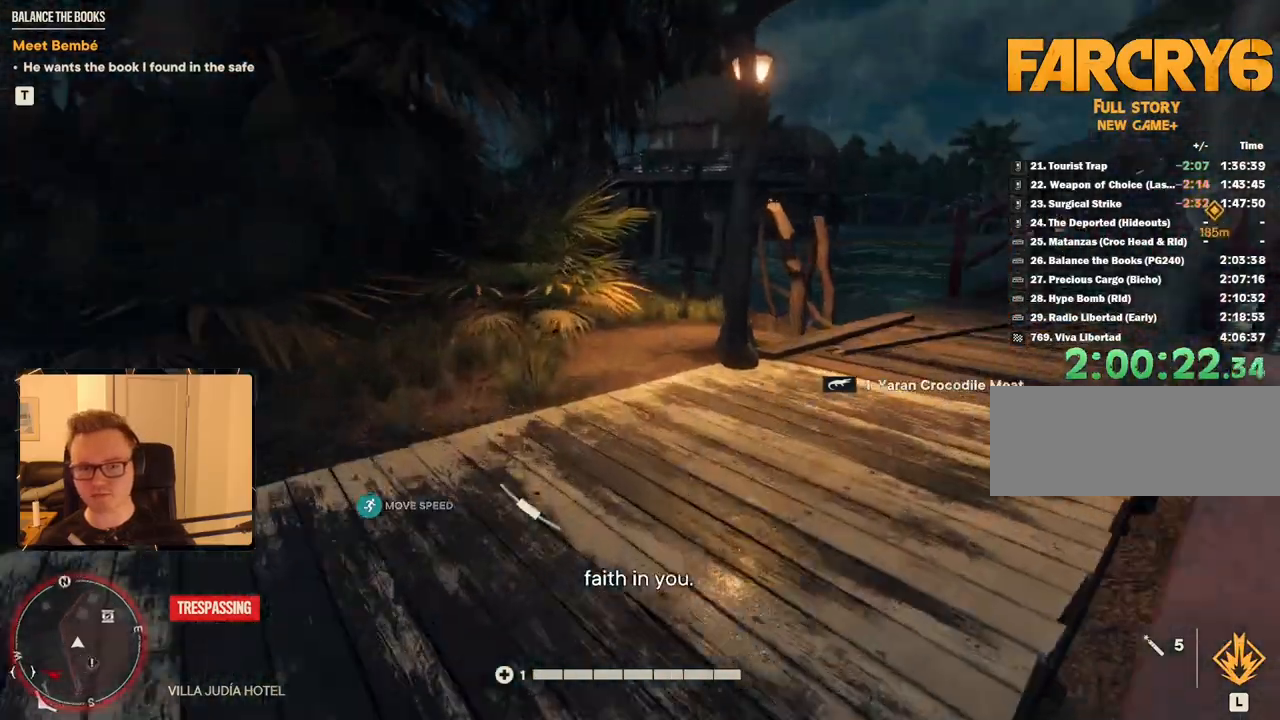
{"keys": ["shift", "w"], "mouse": [], "events": []}
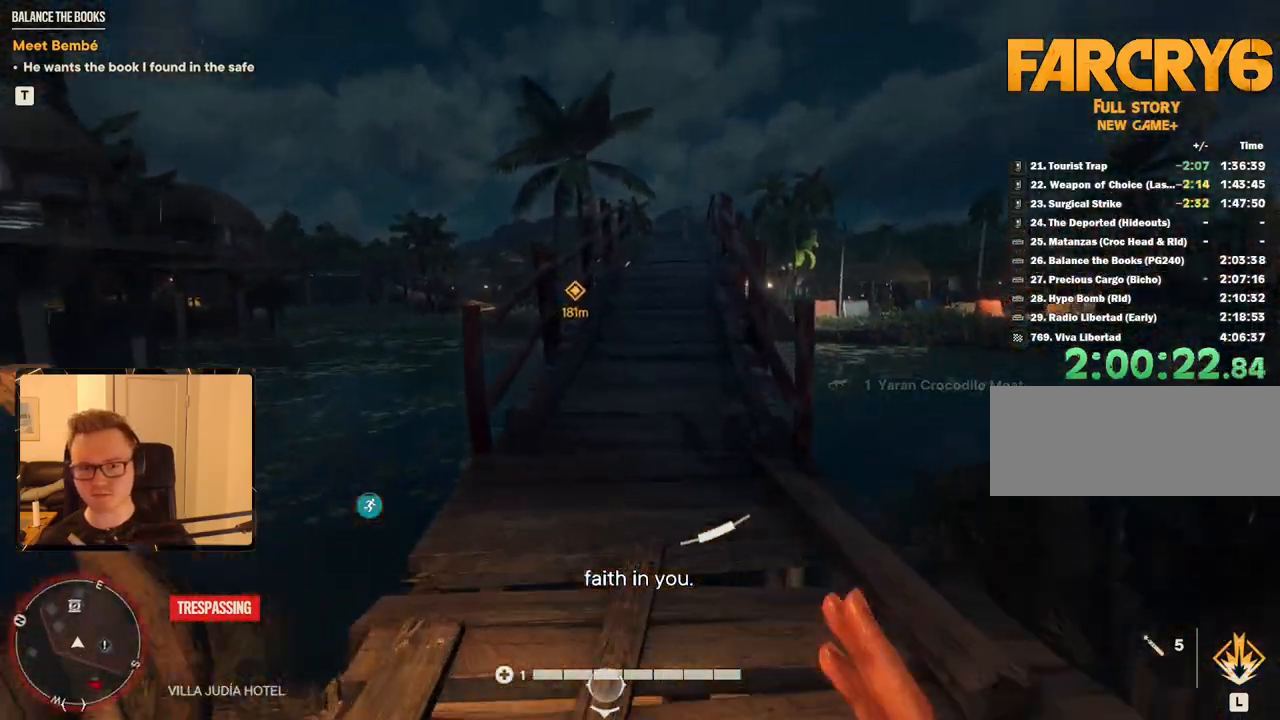
{"keys": ["shift", "w"], "mouse": [], "events": []}
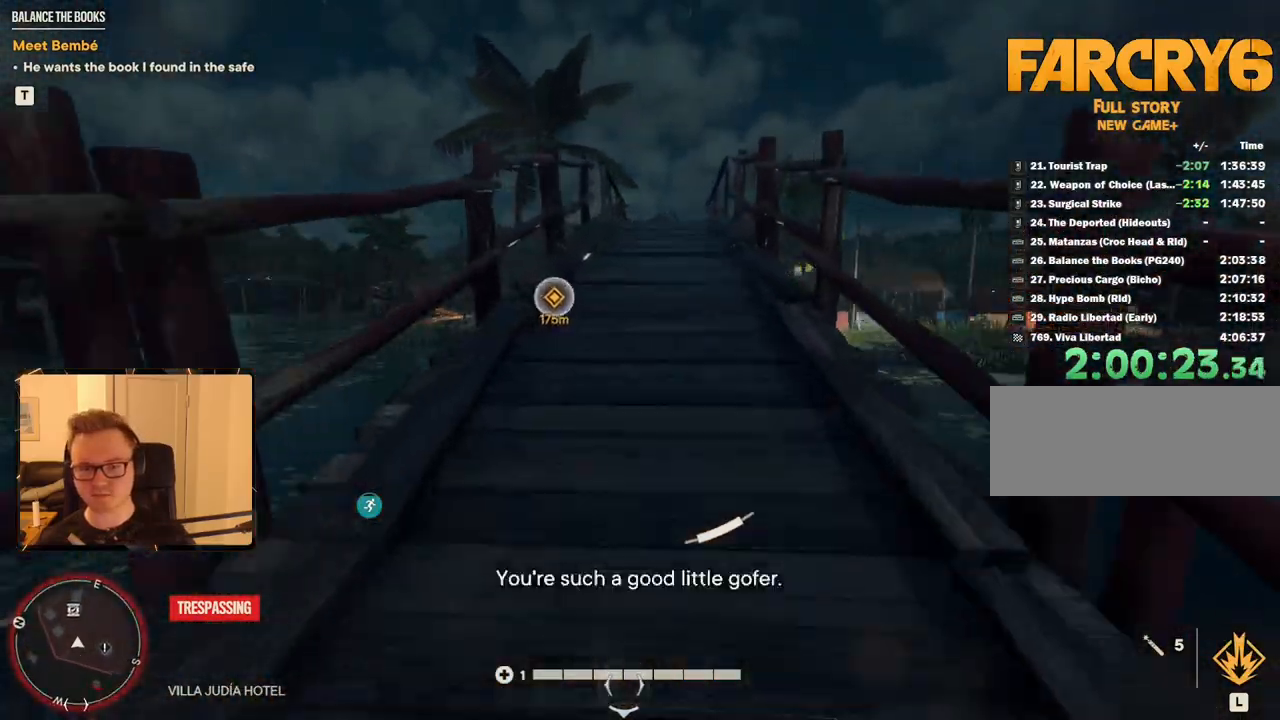
{"keys": ["shift", "w"], "mouse": [], "events": []}
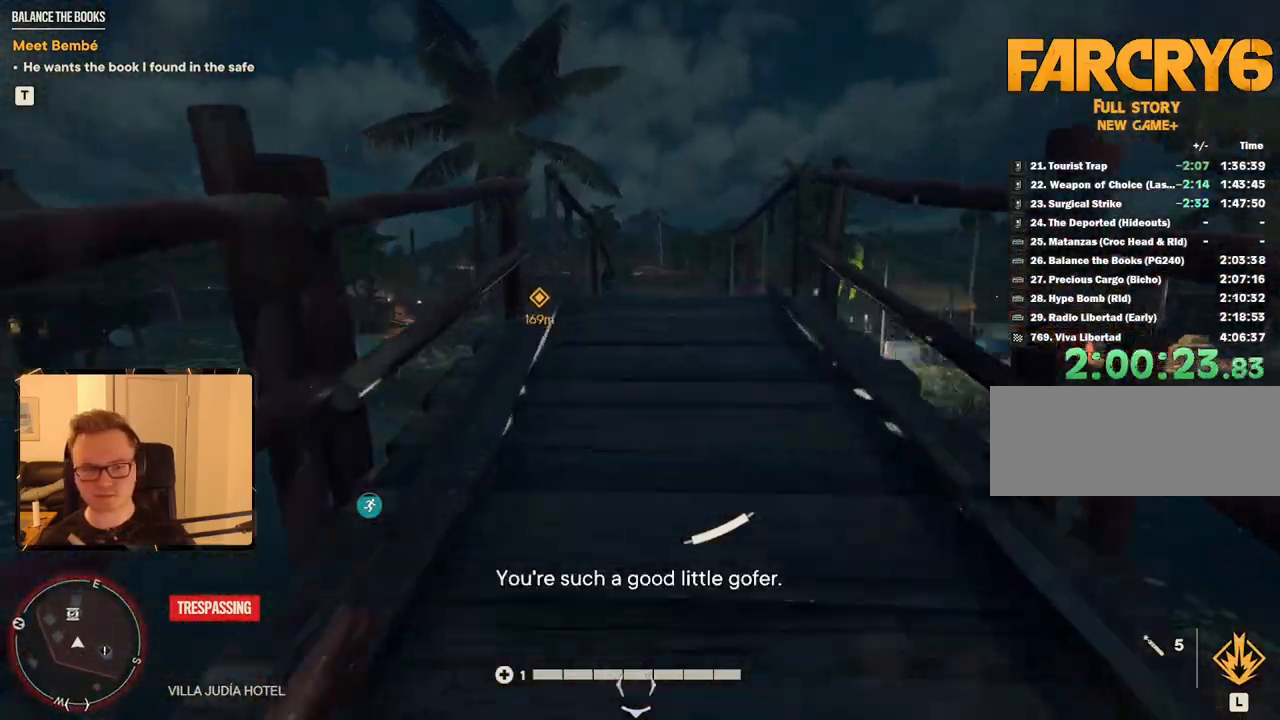
{"keys": ["shift", "w"], "mouse": ["mb4"], "events": [[333, "mouse_mb4", "down"]]}
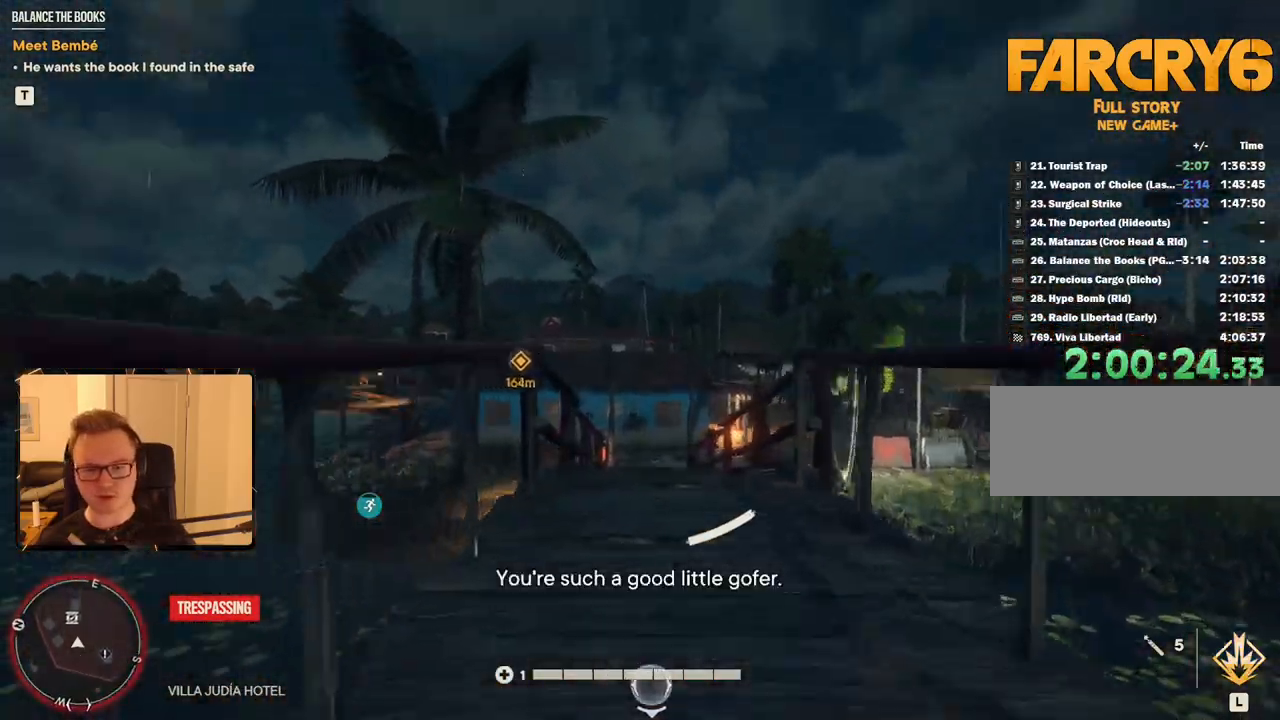
{"keys": ["shift", "w"], "mouse": [], "events": [[17, "mouse_mb4", "up"]]}
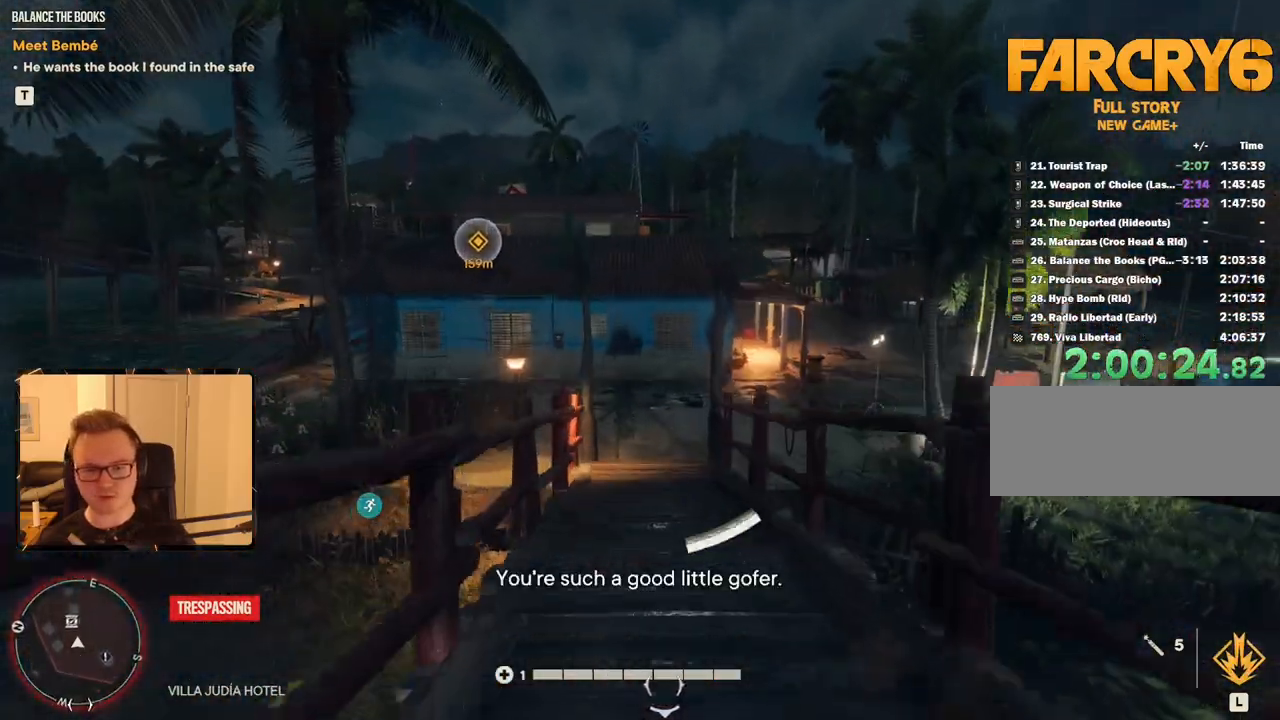
{"keys": ["s"], "mouse": [], "events": [[317, "3", "down"], [367, "3", "up"], [367, "w", "up"], [417, "shift", "up"], [467, "s", "down"]]}
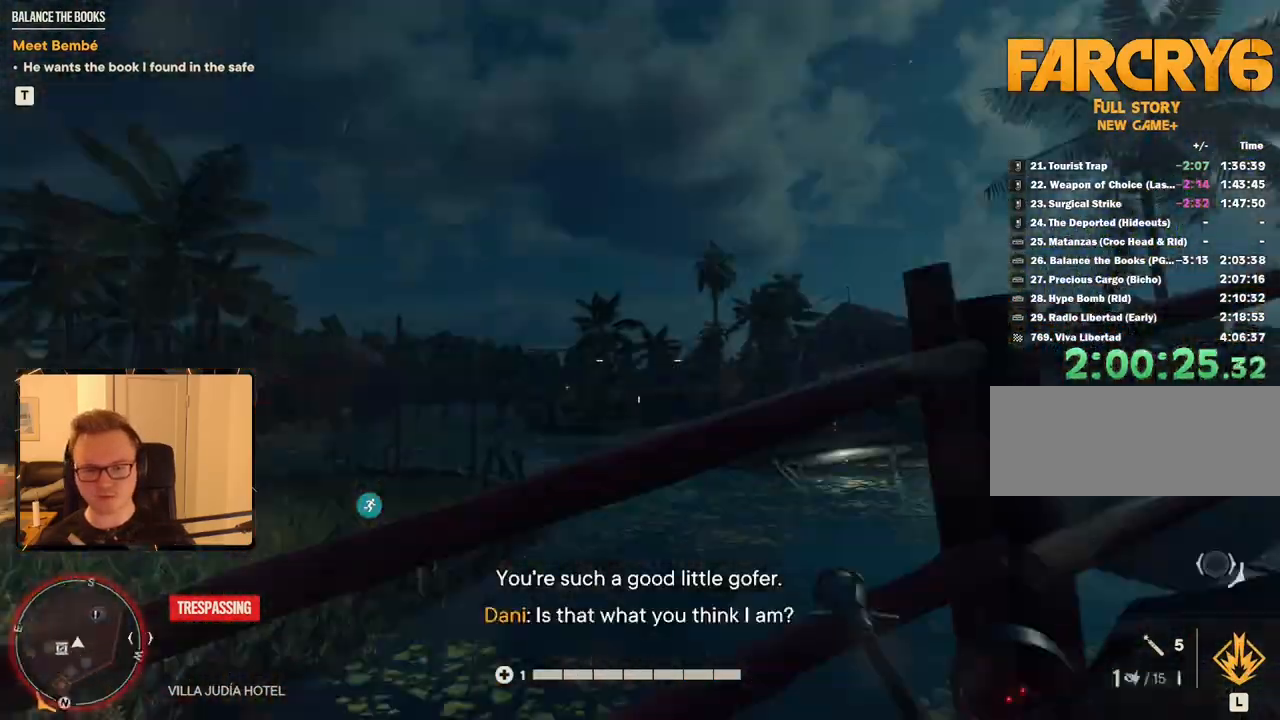
{"keys": ["a", "s"], "mouse": ["right"], "events": [[417, "a", "down"], [450, "mouse_right", "down"]]}
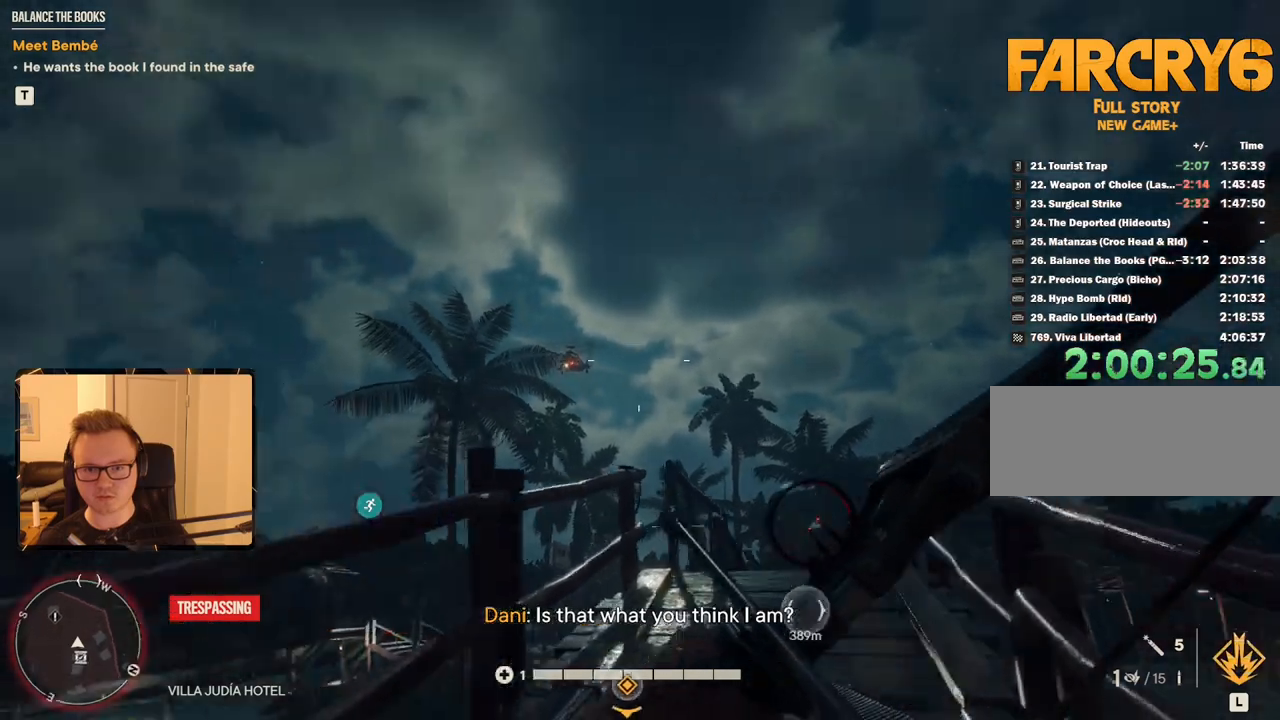
{"keys": [], "mouse": ["left", "right"], "events": [[17, "a", "up"], [67, "mouse_left", "down"], [67, "s", "up"]]}
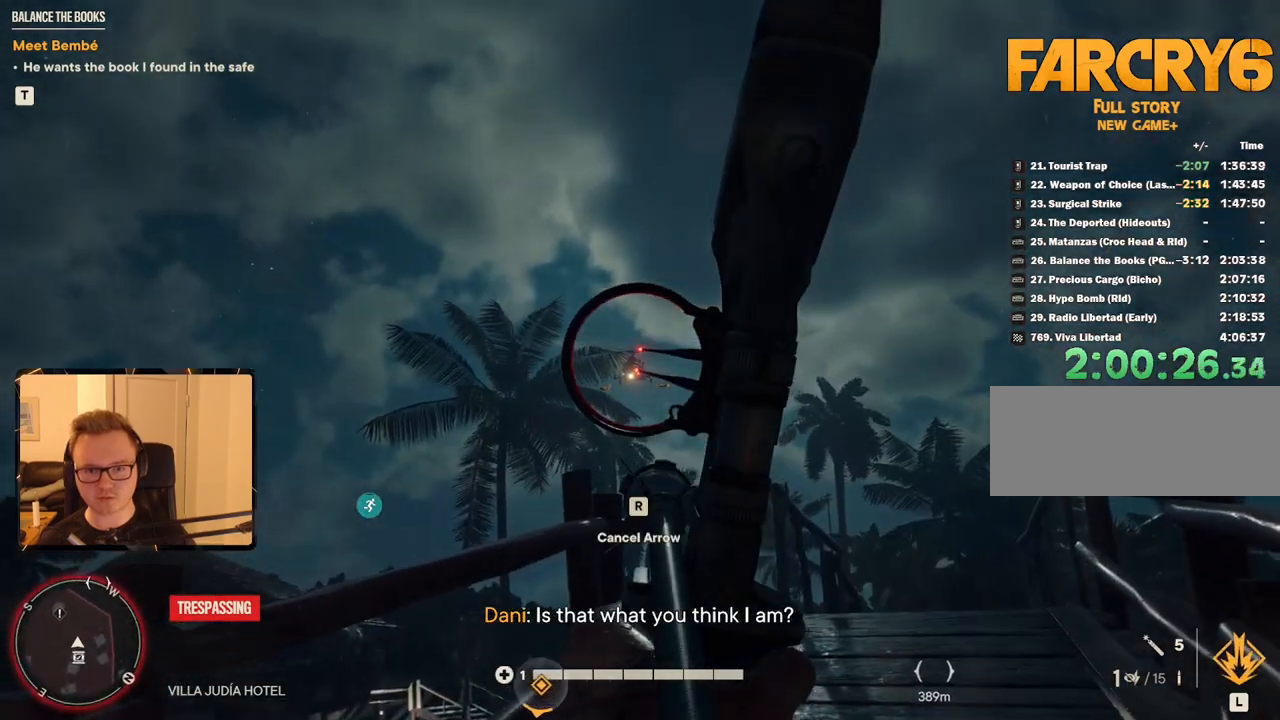
{"keys": [], "mouse": [], "events": [[267, "mouse_left", "up"], [267, "mouse_right", "up"]]}
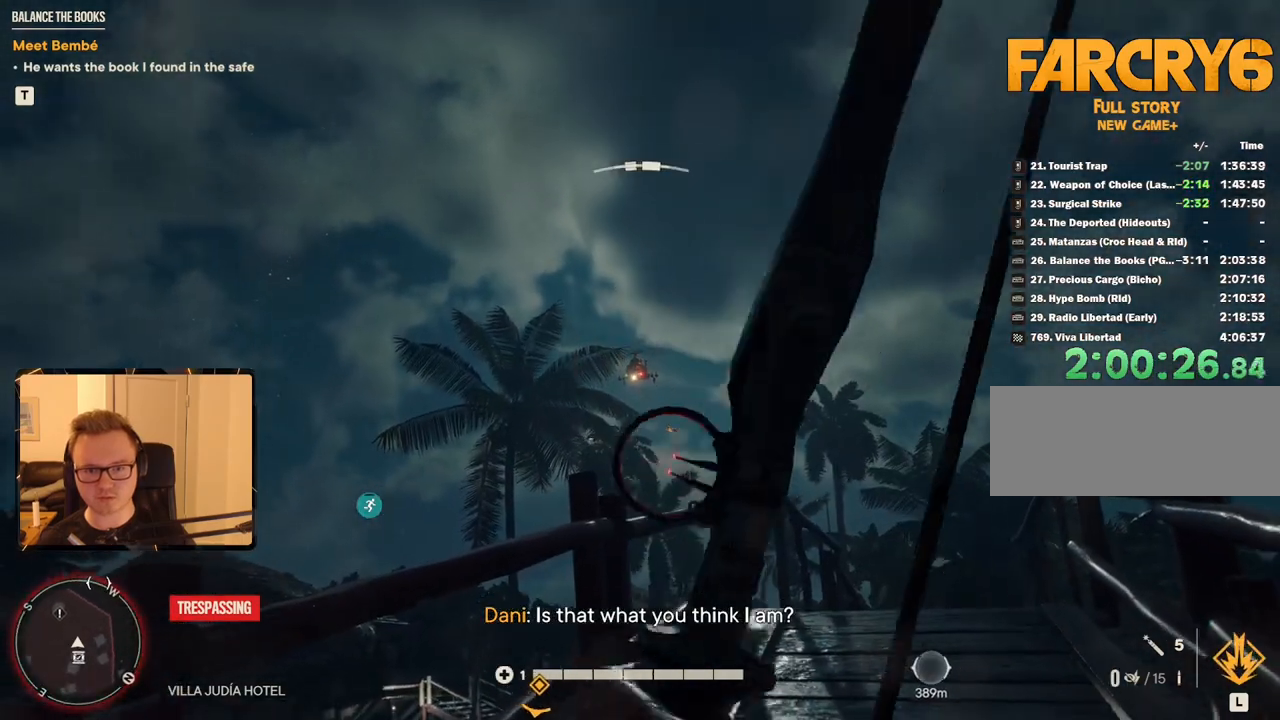
{"keys": ["a", "w"], "mouse": [], "events": [[183, "a", "down"], [233, "w", "down"]]}
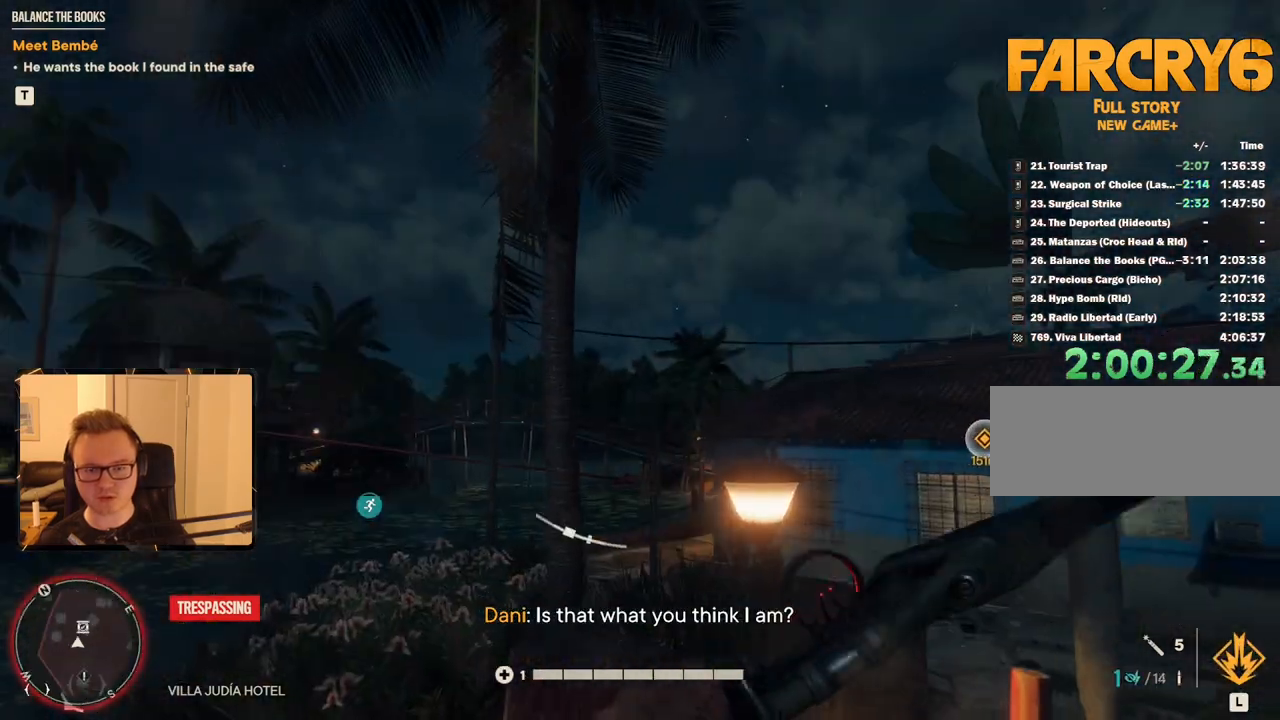
{"keys": ["d", "shift", "w"], "mouse": [], "events": [[17, "a", "up"], [150, "shift", "down"], [250, "d", "down"]]}
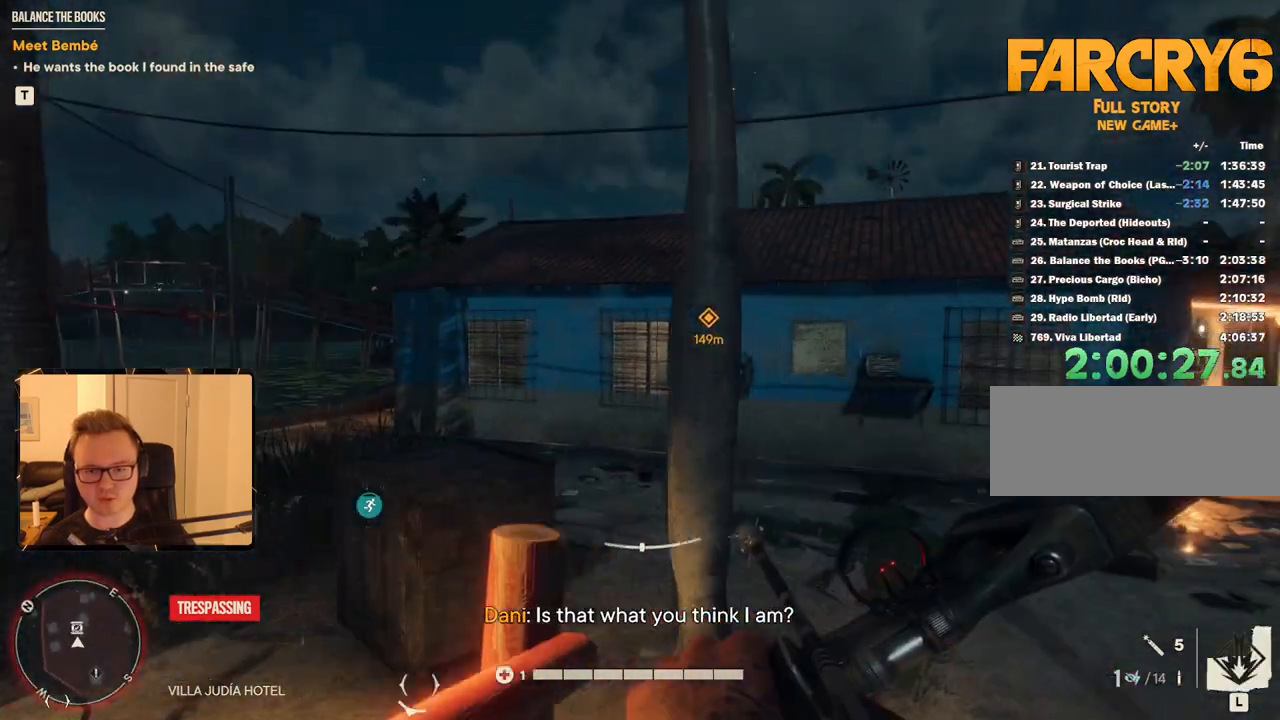
{"keys": ["shift", "w"], "mouse": [], "events": [[117, "mouse_mb5", "down"], [150, "d", "up"], [267, "mouse_mb5", "up"]]}
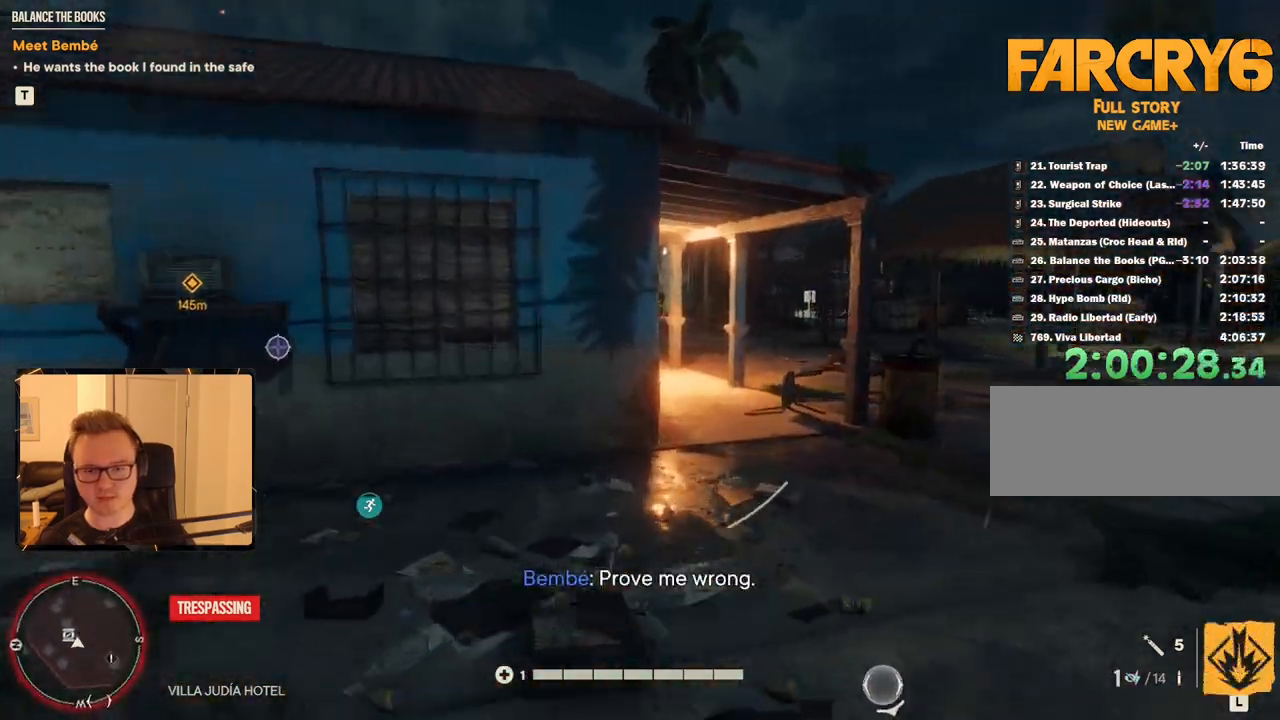
{"keys": ["shift", "w"], "mouse": [], "events": []}
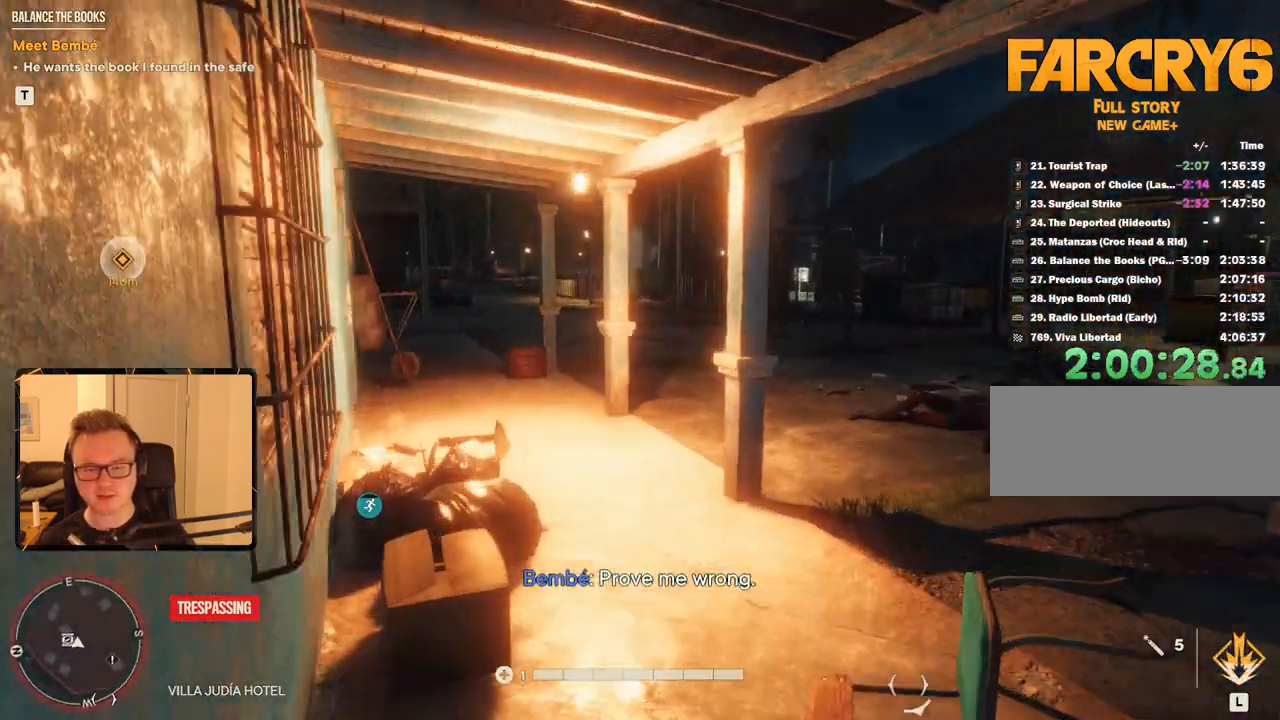
{"keys": ["shift", "w"], "mouse": [], "events": []}
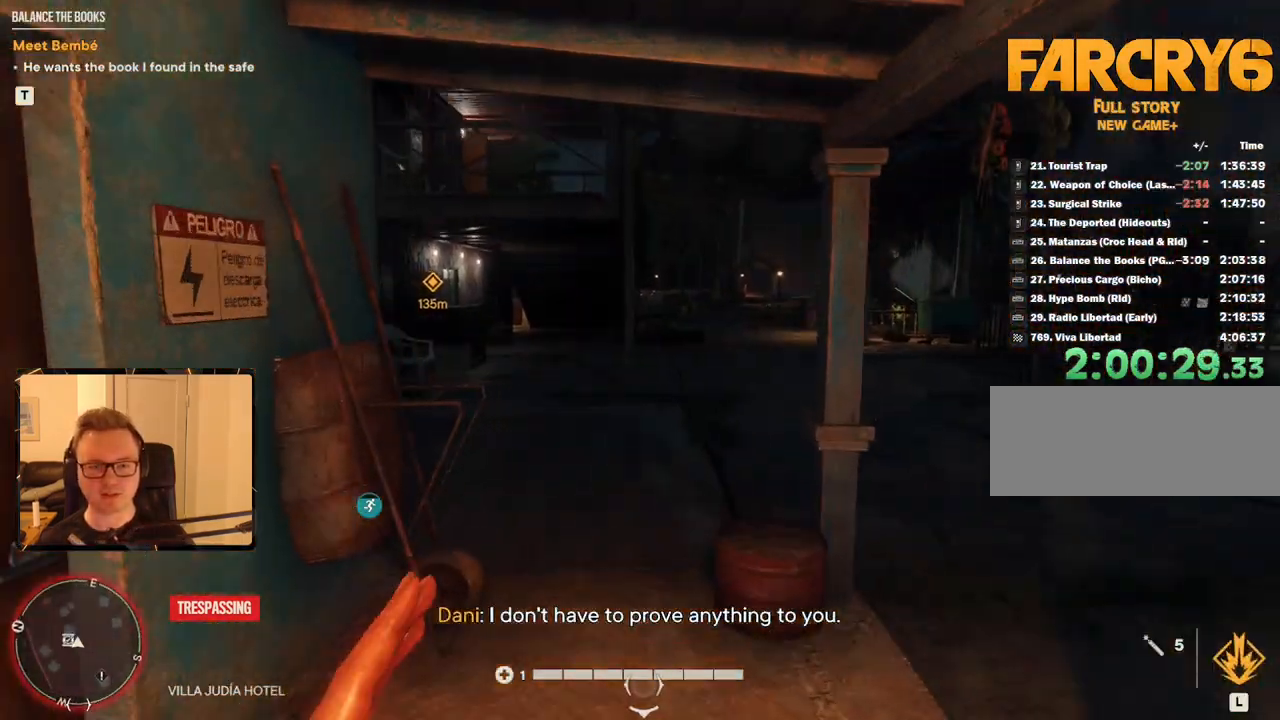
{"keys": ["shift", "w"], "mouse": [], "events": []}
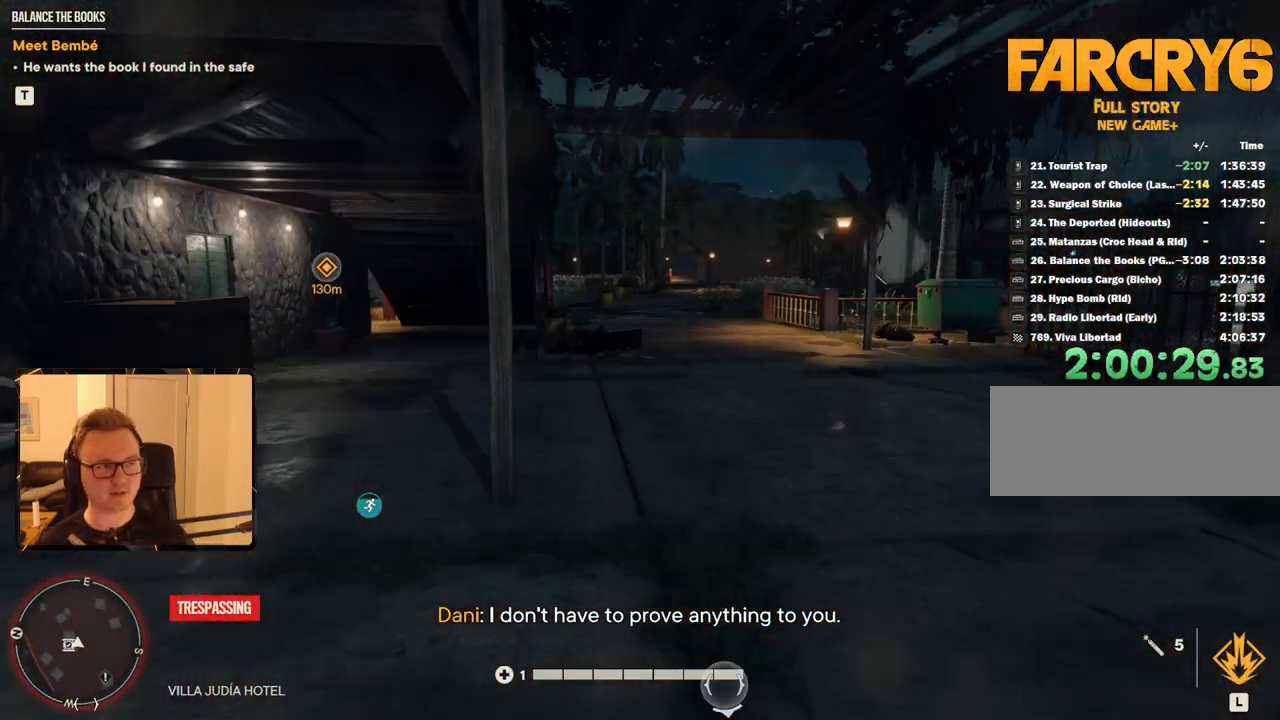
{"keys": ["shift", "w"], "mouse": [], "events": []}
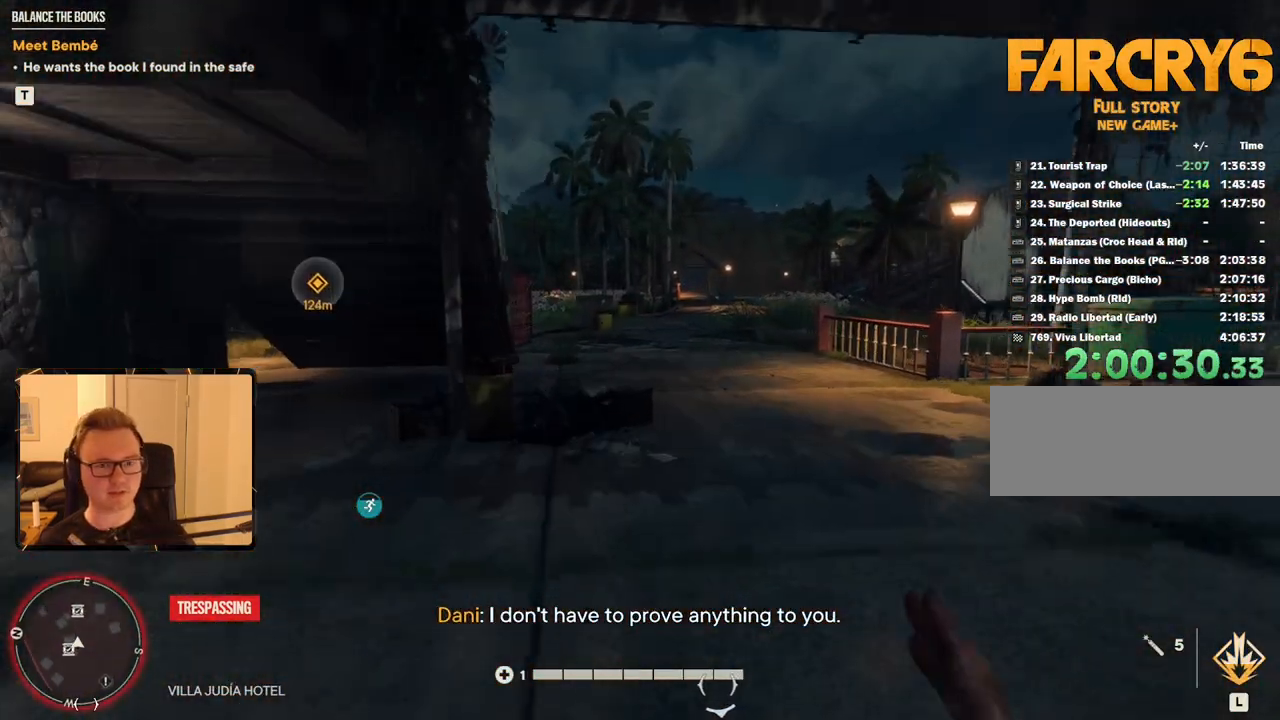
{"keys": ["shift", "w"], "mouse": [], "events": []}
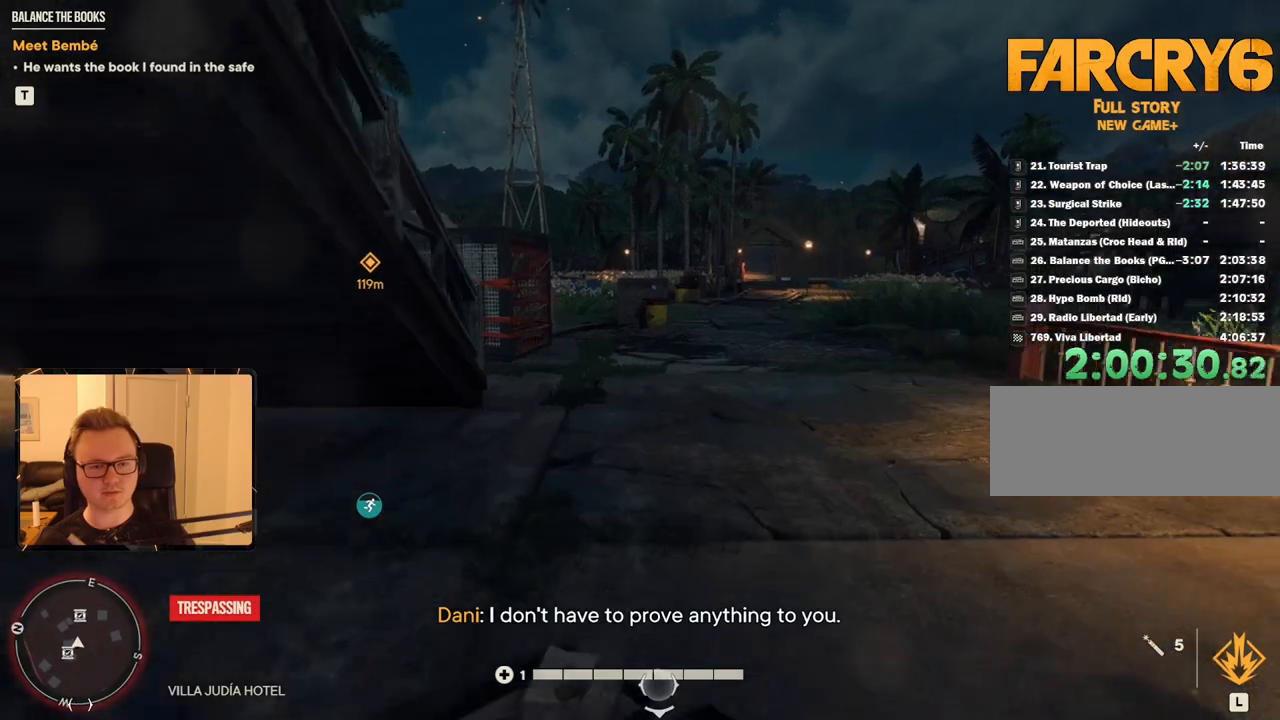
{"keys": ["shift", "w"], "mouse": [], "events": []}
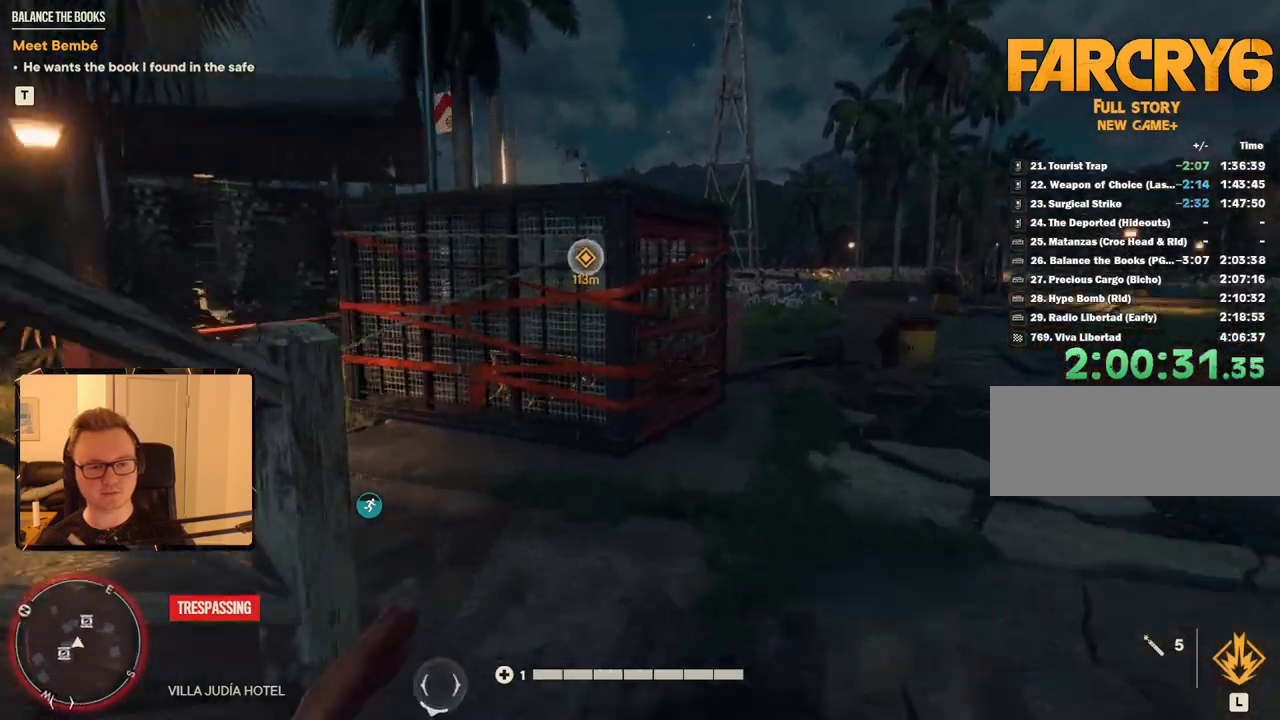
{"keys": ["a", "shift", "w"], "mouse": [], "events": [[433, "a", "down"]]}